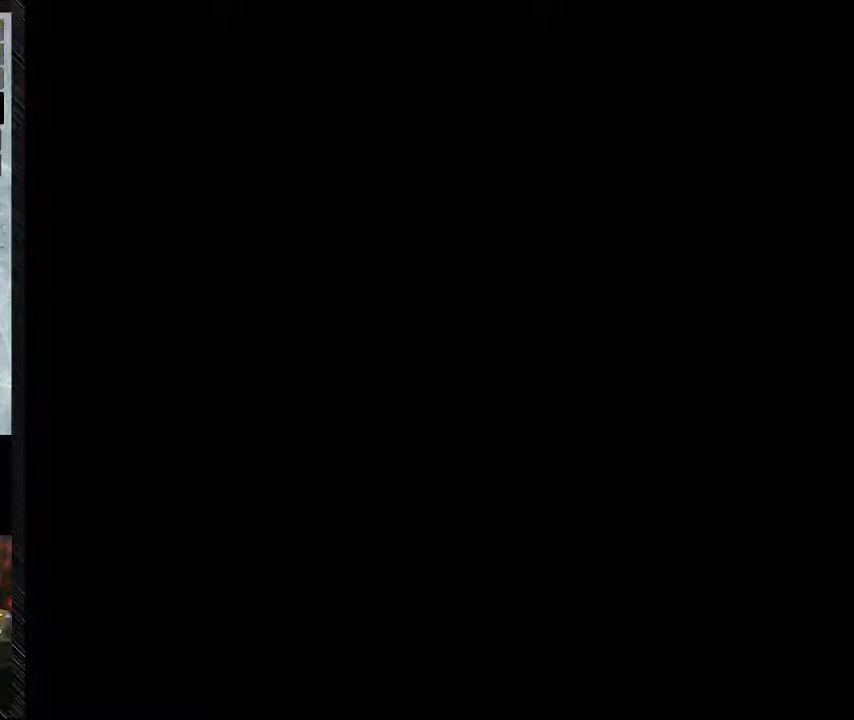
Gameplay with a controller (Nintendo layout); each line is a JSON object with the inputs held at the frame after it. "events" lists button and stick changes between this image and that frame as [ms after this image, input, new state], when the widget could be followed in between. Not read: L3 R3.
{"buttons": ["B", "Y"], "events": [[17, "DPAD_RIGHT", "up"], [433, "B", "down"], [433, "Y", "down"]]}
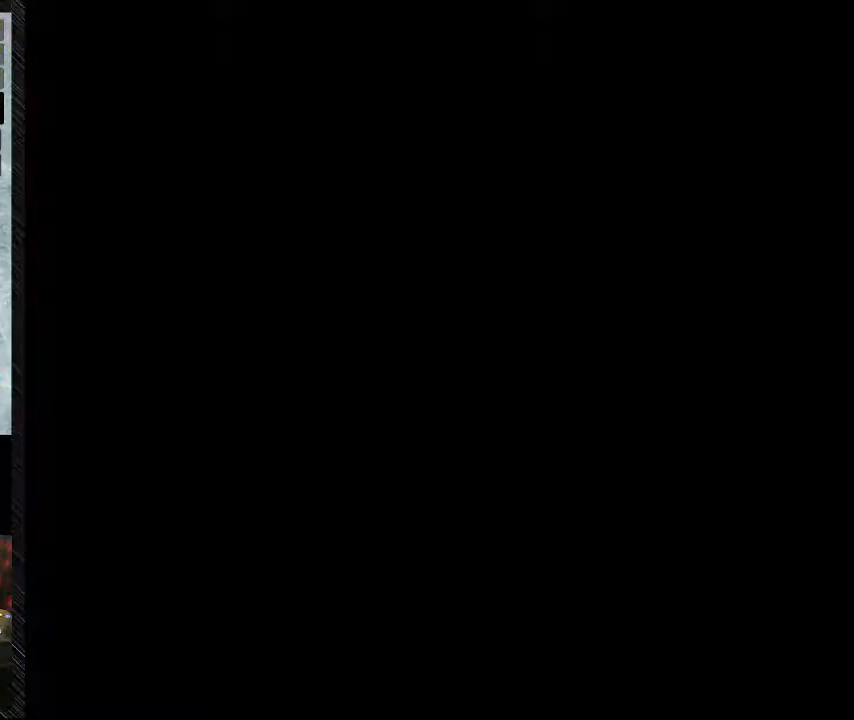
{"buttons": ["B", "Y", "DPAD_RIGHT"], "events": [[150, "DPAD_RIGHT", "down"]]}
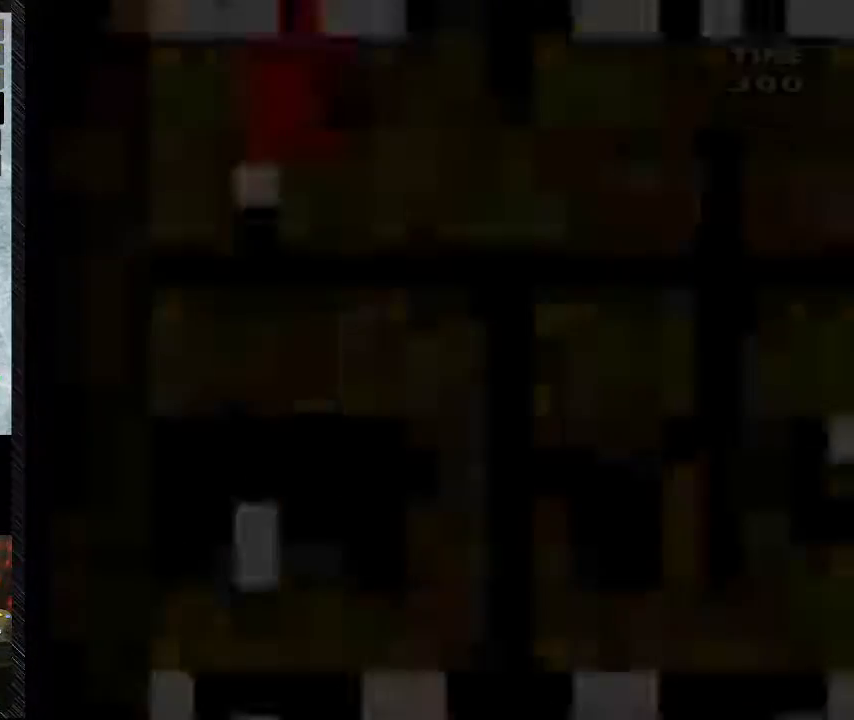
{"buttons": ["B", "Y", "DPAD_RIGHT"], "events": []}
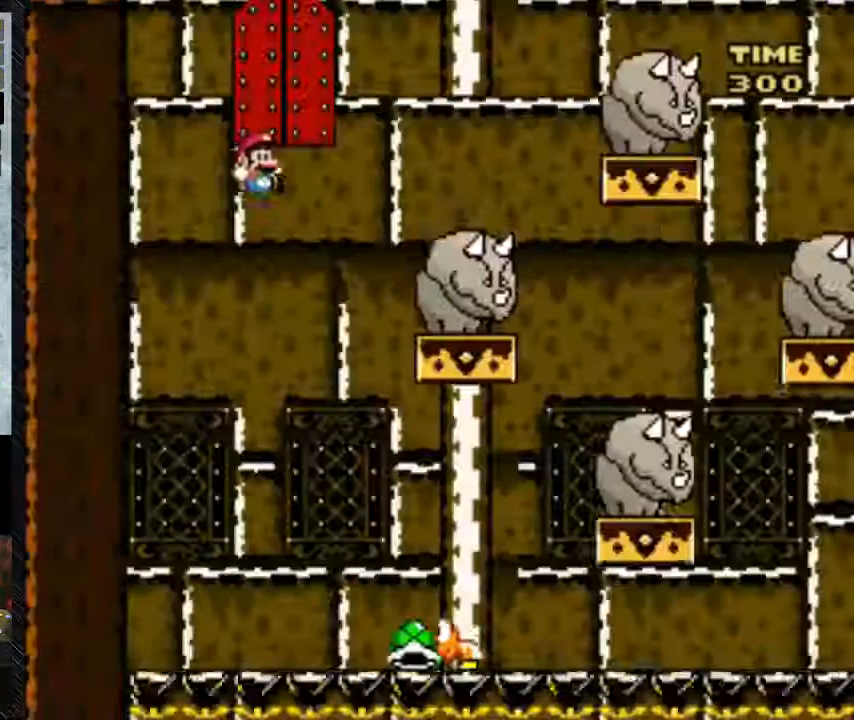
{"buttons": ["B", "Y", "DPAD_RIGHT"], "events": []}
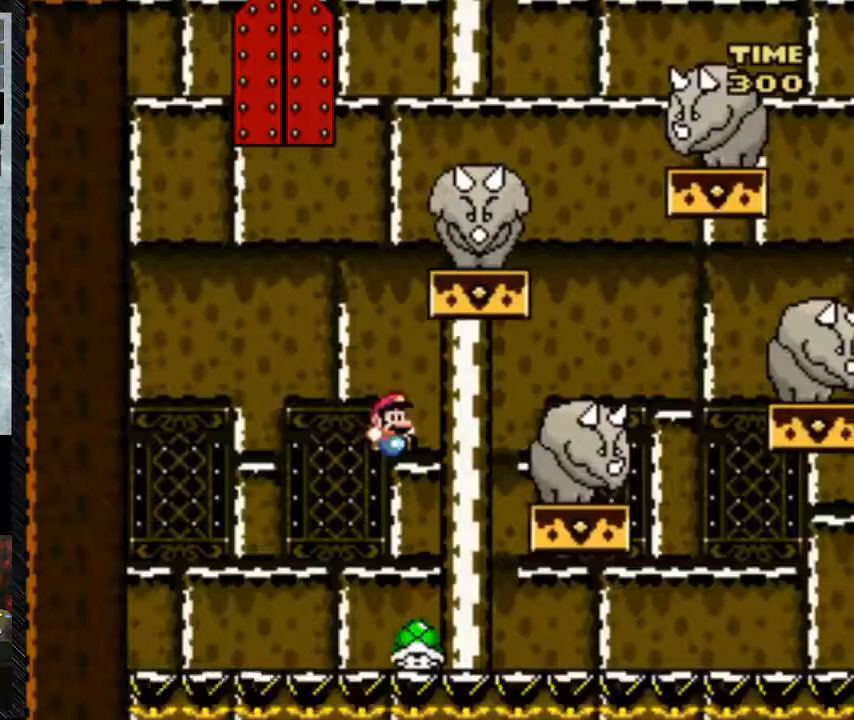
{"buttons": ["B", "Y", "DPAD_RIGHT"], "events": []}
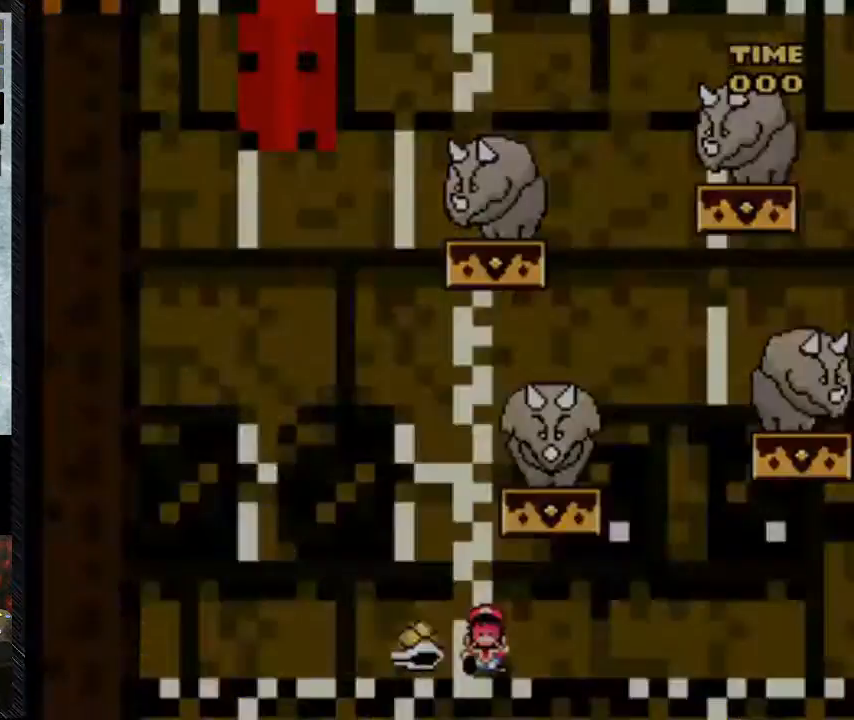
{"buttons": ["B", "DPAD_RIGHT"], "events": [[350, "Y", "up"]]}
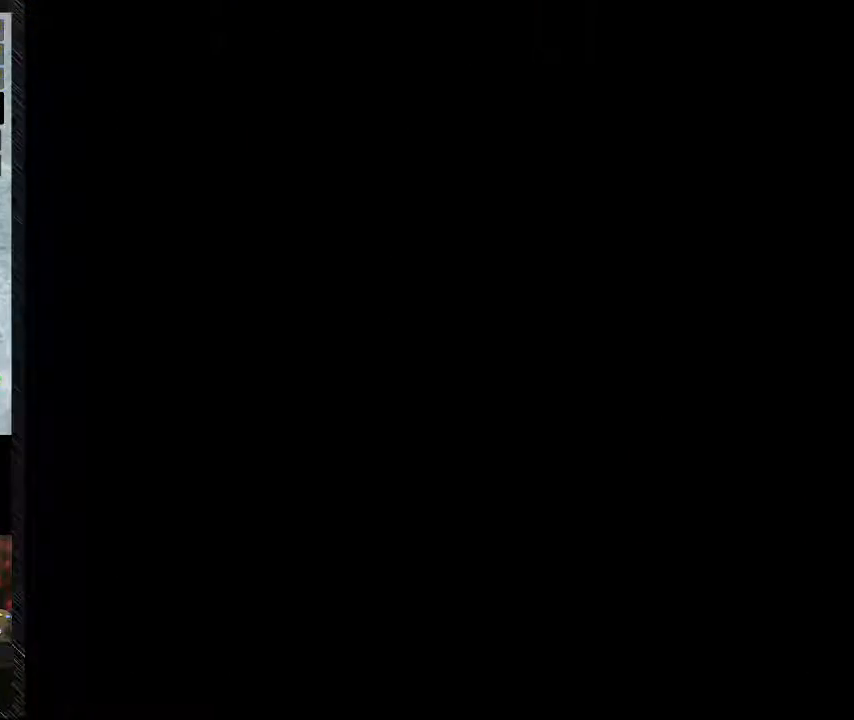
{"buttons": ["Y"], "events": [[233, "B", "up"], [317, "DPAD_RIGHT", "up"], [367, "Y", "down"]]}
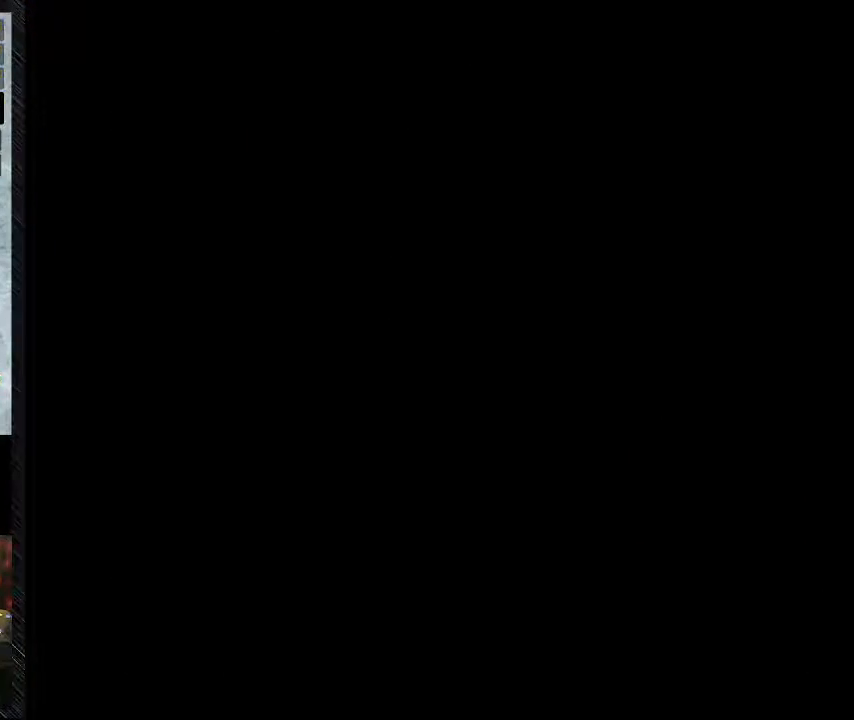
{"buttons": [], "events": [[167, "B", "down"], [367, "B", "up"], [367, "Y", "up"]]}
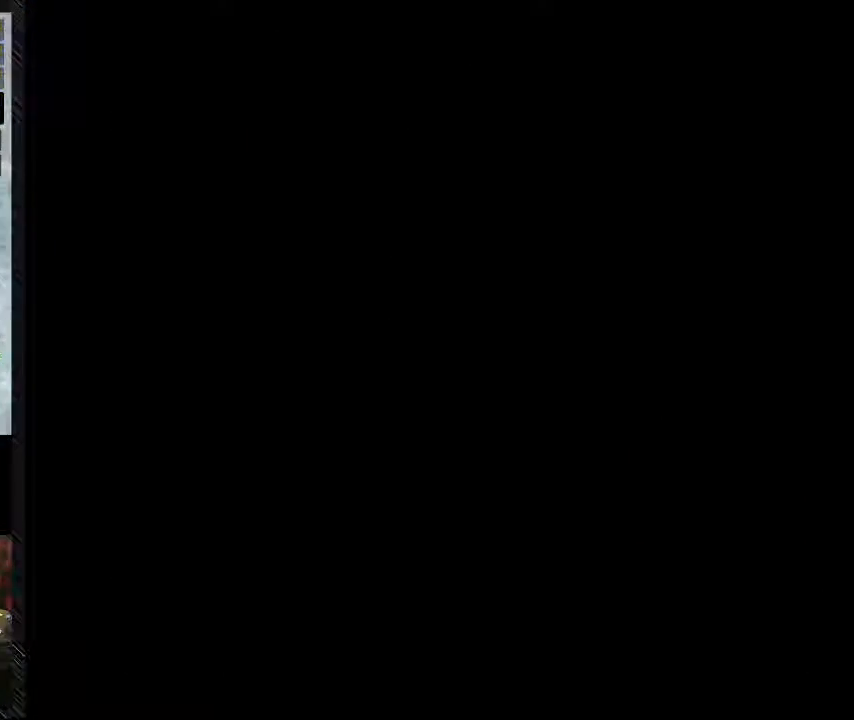
{"buttons": [], "events": []}
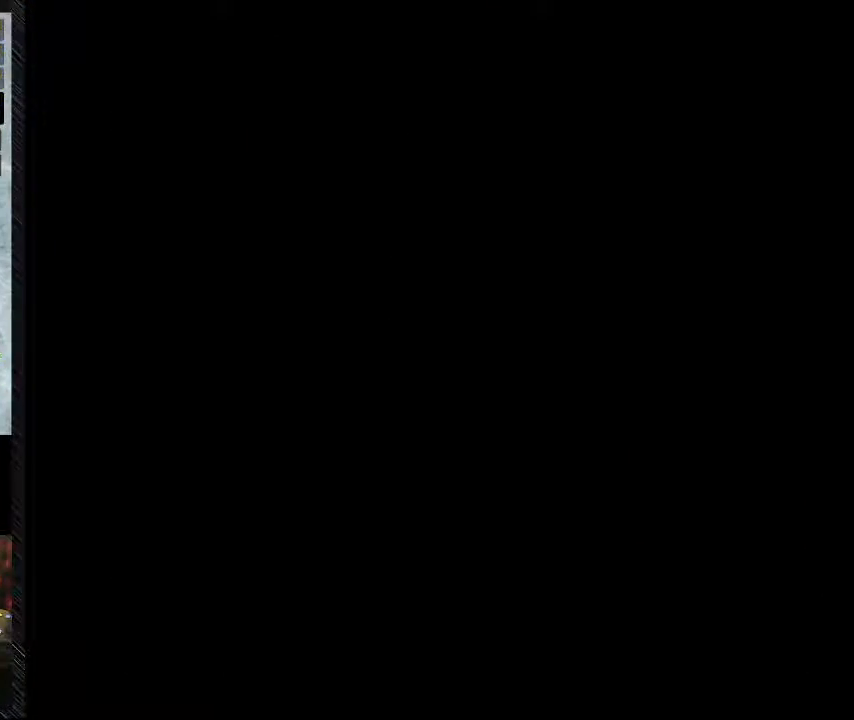
{"buttons": ["B", "Y"], "events": [[300, "B", "down"], [300, "Y", "down"]]}
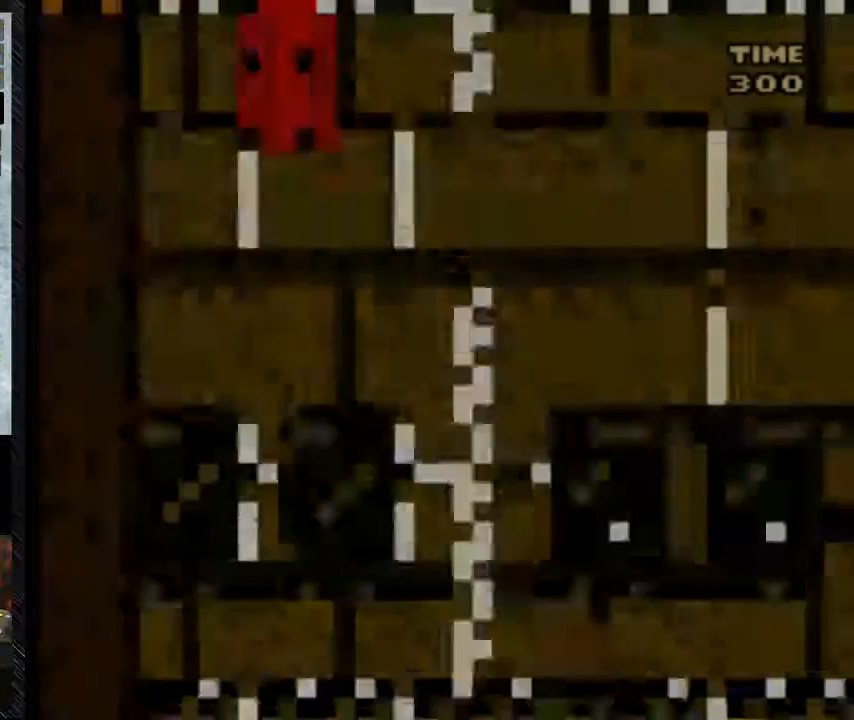
{"buttons": ["B", "Y", "DPAD_RIGHT"], "events": [[167, "DPAD_RIGHT", "down"]]}
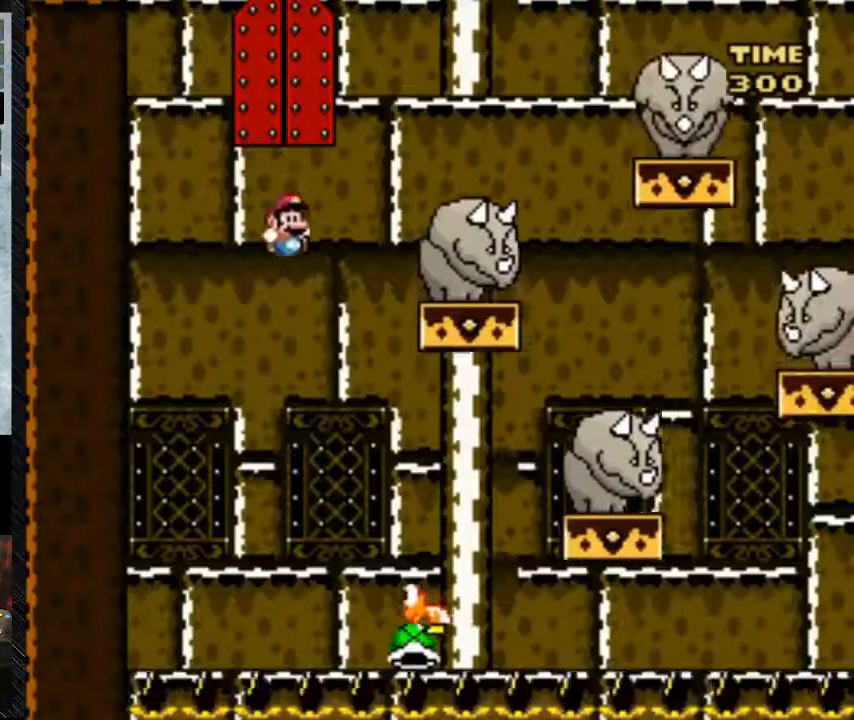
{"buttons": ["B", "Y", "DPAD_RIGHT"], "events": []}
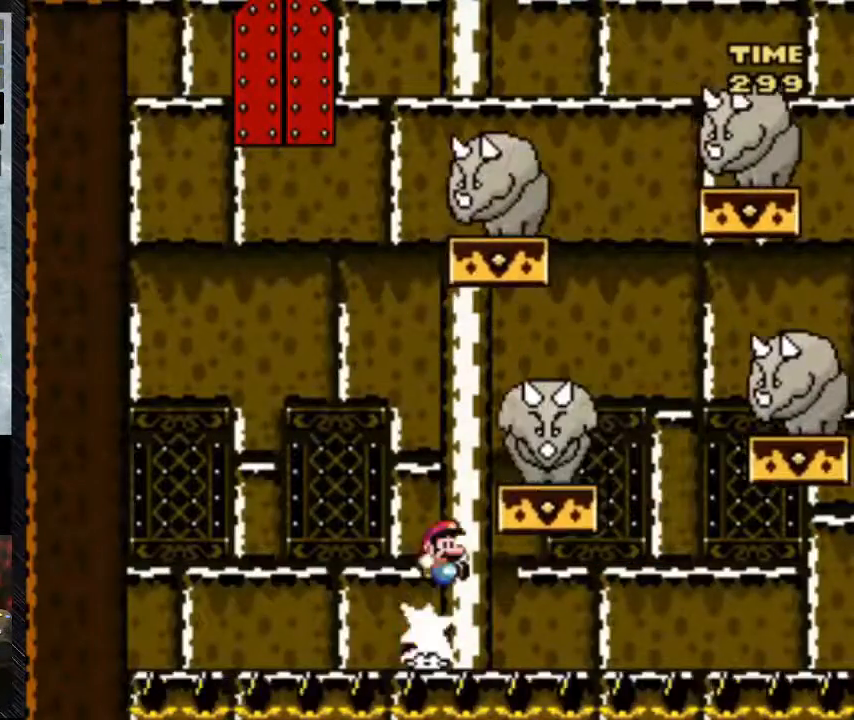
{"buttons": ["B", "Y", "DPAD_RIGHT"], "events": []}
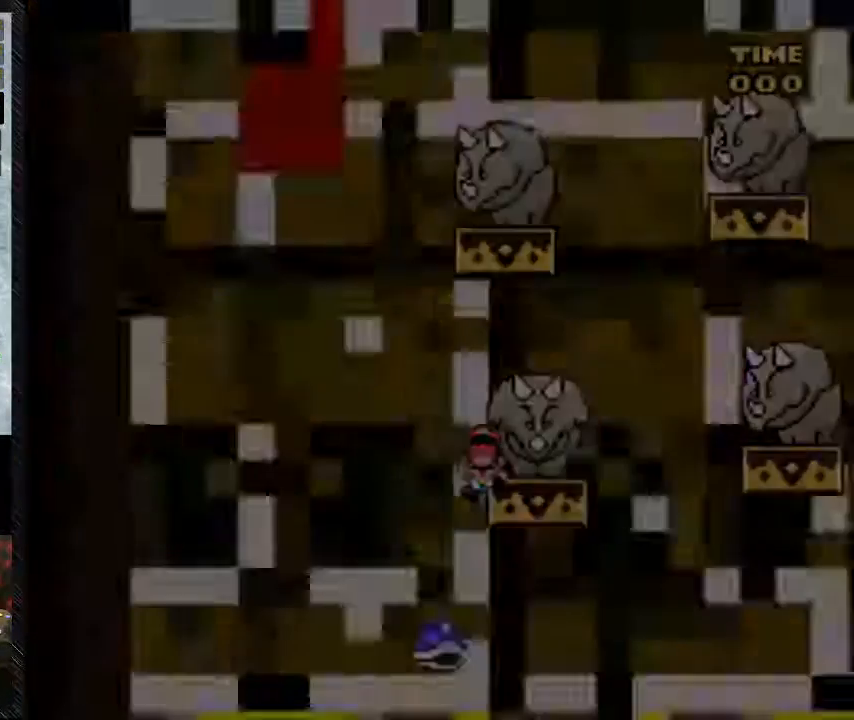
{"buttons": ["Y", "DPAD_LEFT"]}
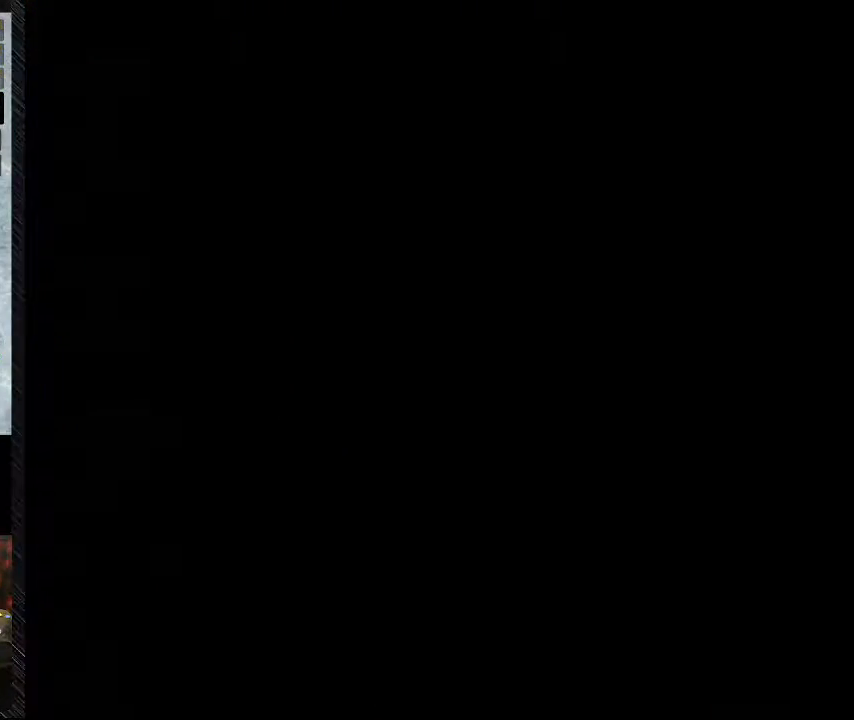
{"buttons": [], "events": [[167, "Y", "up"], [333, "DPAD_LEFT", "up"]]}
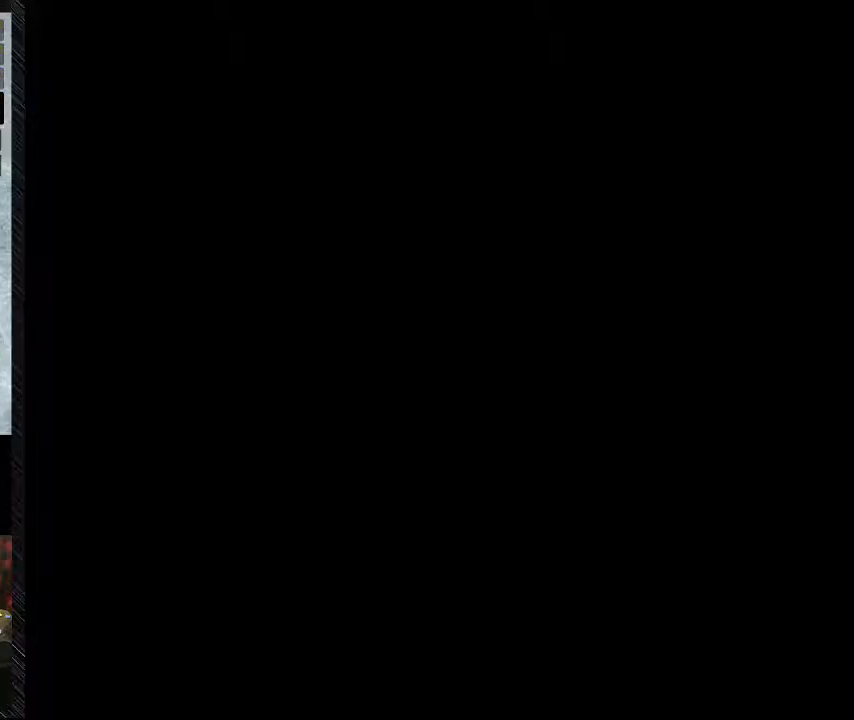
{"buttons": [], "events": []}
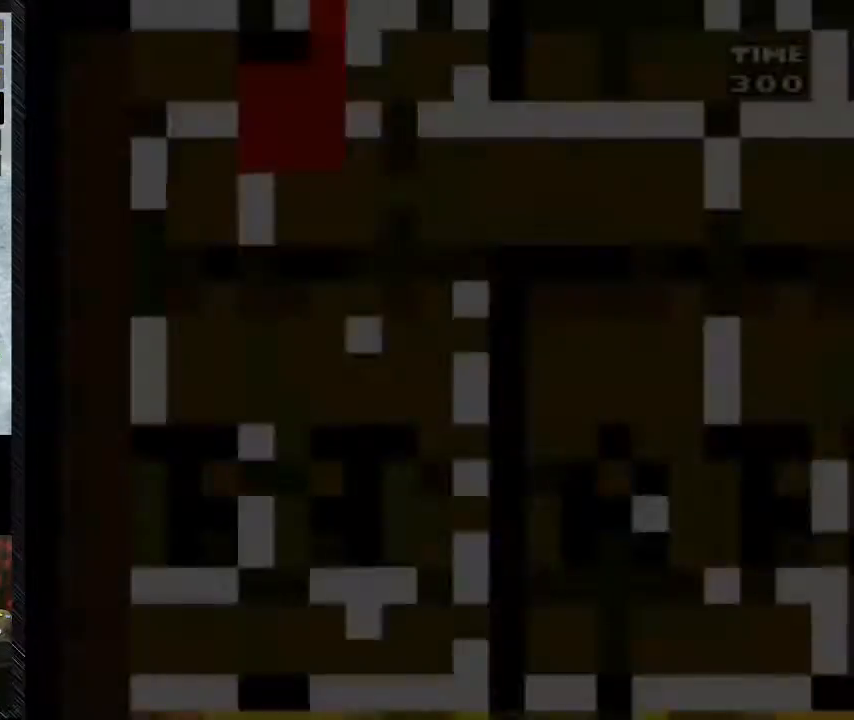
{"buttons": ["B", "Y"], "events": [[400, "B", "down"], [400, "Y", "down"]]}
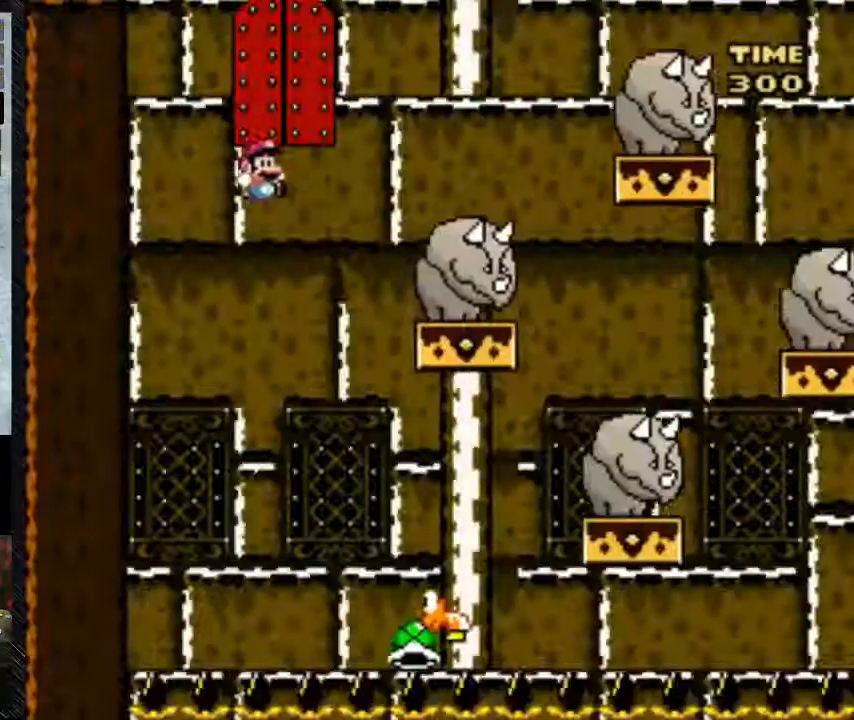
{"buttons": ["B", "Y", "DPAD_RIGHT"], "events": [[250, "DPAD_RIGHT", "down"]]}